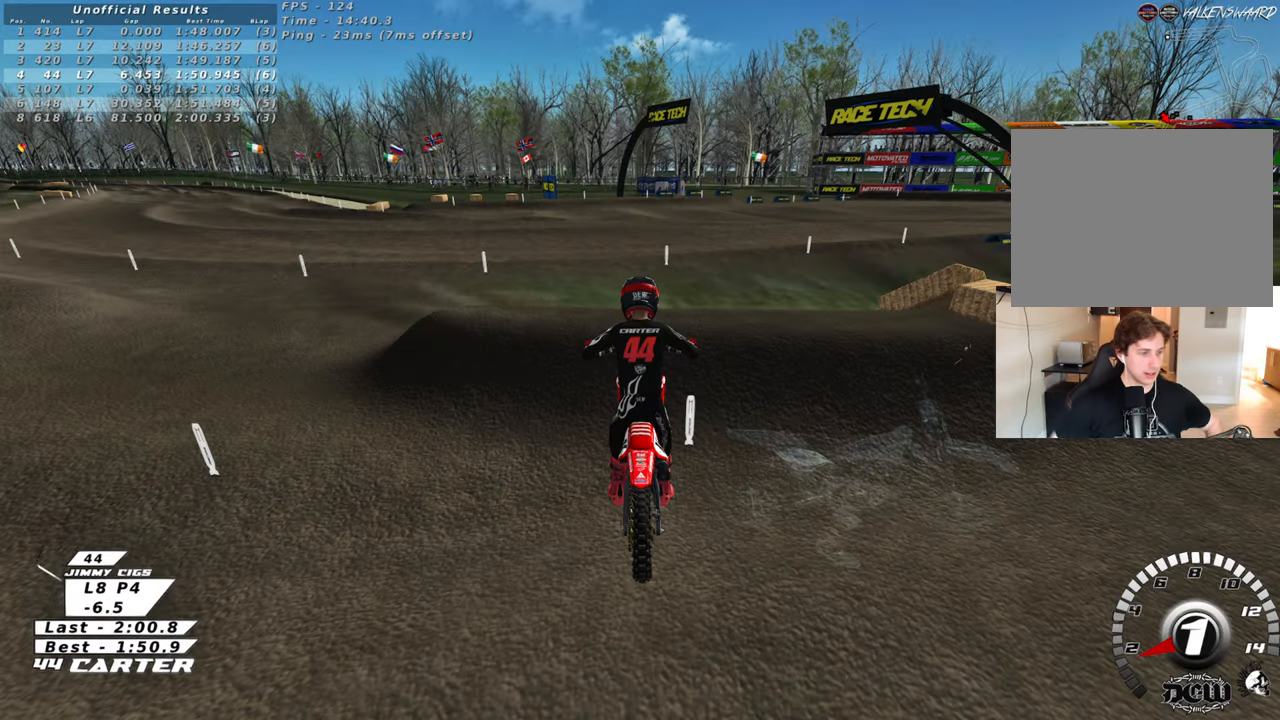
Gameplay with a controller (Xbox layout); each line is a JSON object with the inputs held at the frame after it. "events" lists button and stick changes between this image and that frame as [ms after this image, input, new state], when the widget could be followed in between. Not read: R2.
{"buttons": ["B"], "left_stick": "right", "right_stick": "center", "events": [[317, "B", "down"], [367, "left_stick", "right"]]}
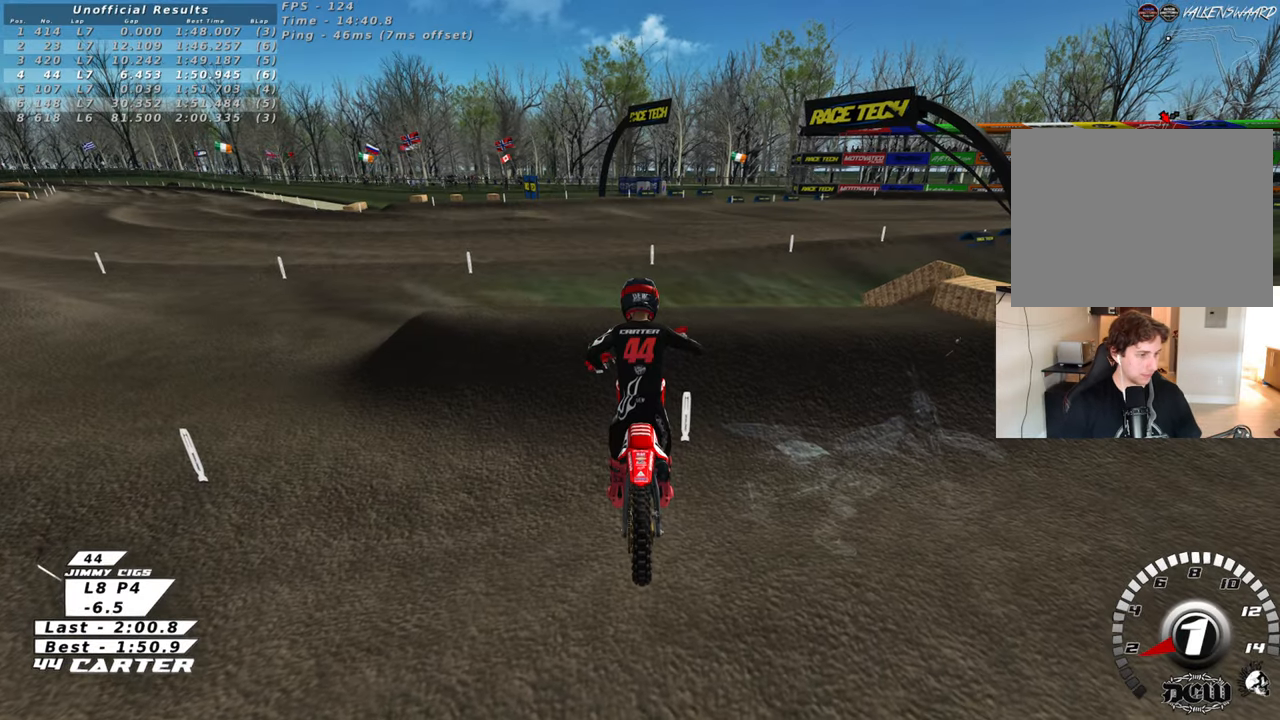
{"buttons": ["B", "X"], "left_stick": "right", "right_stick": "center", "events": [[33, "left_stick", "center"], [300, "left_stick", "right"], [367, "X", "down"]]}
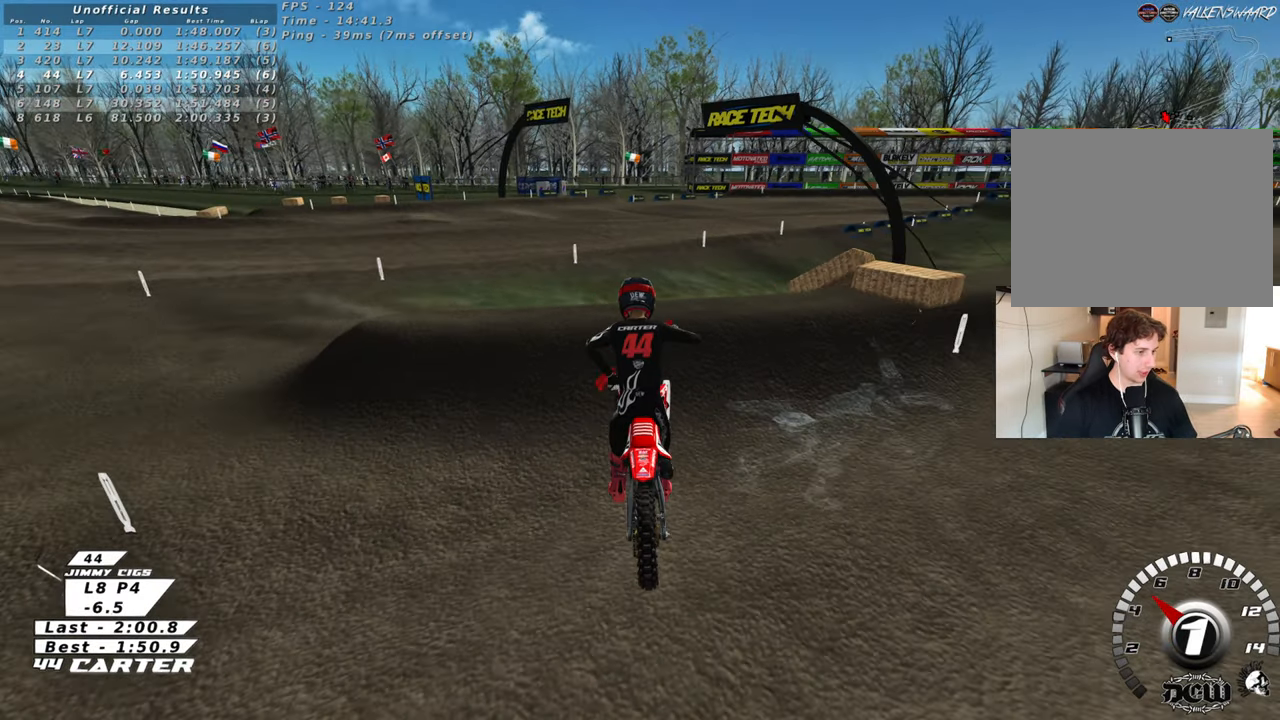
{"buttons": ["B"], "left_stick": "up-right", "right_stick": "center", "events": [[17, "X", "up"], [33, "left_stick", "up-right"], [150, "X", "down"], [233, "X", "up"], [400, "X", "down"], [500, "X", "up"]]}
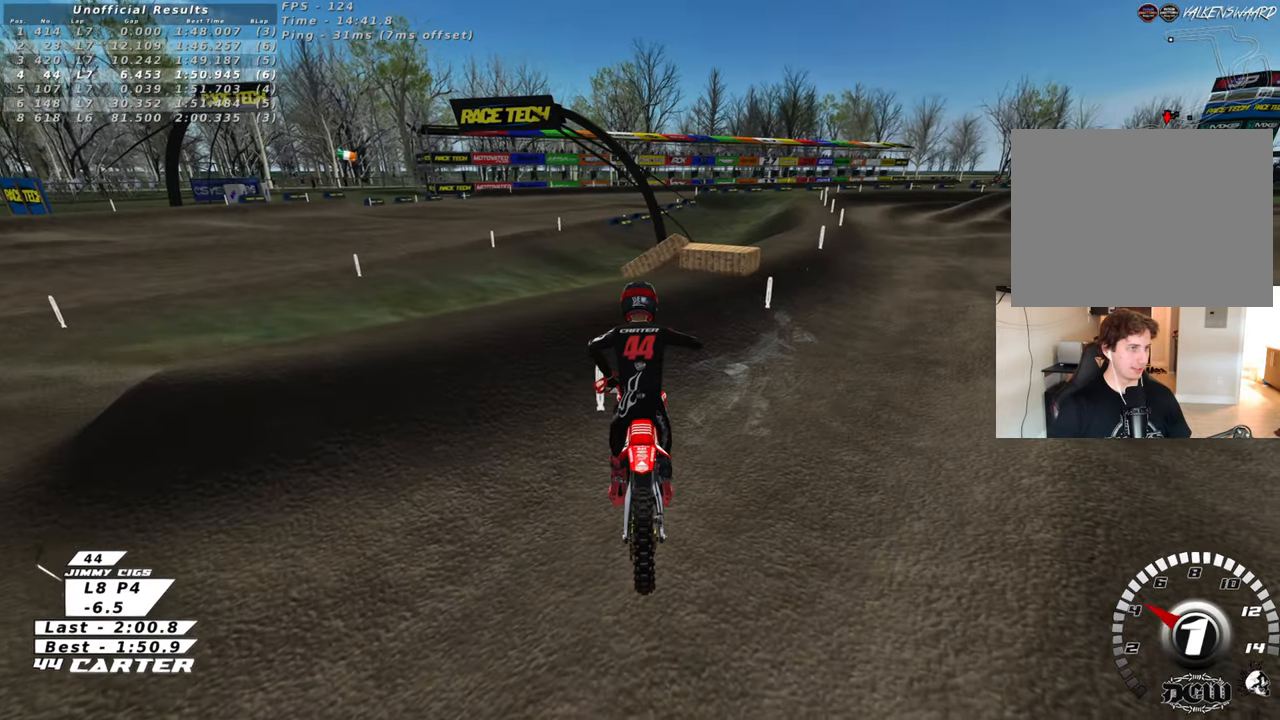
{"buttons": ["B"], "left_stick": "up-right", "right_stick": "center", "events": []}
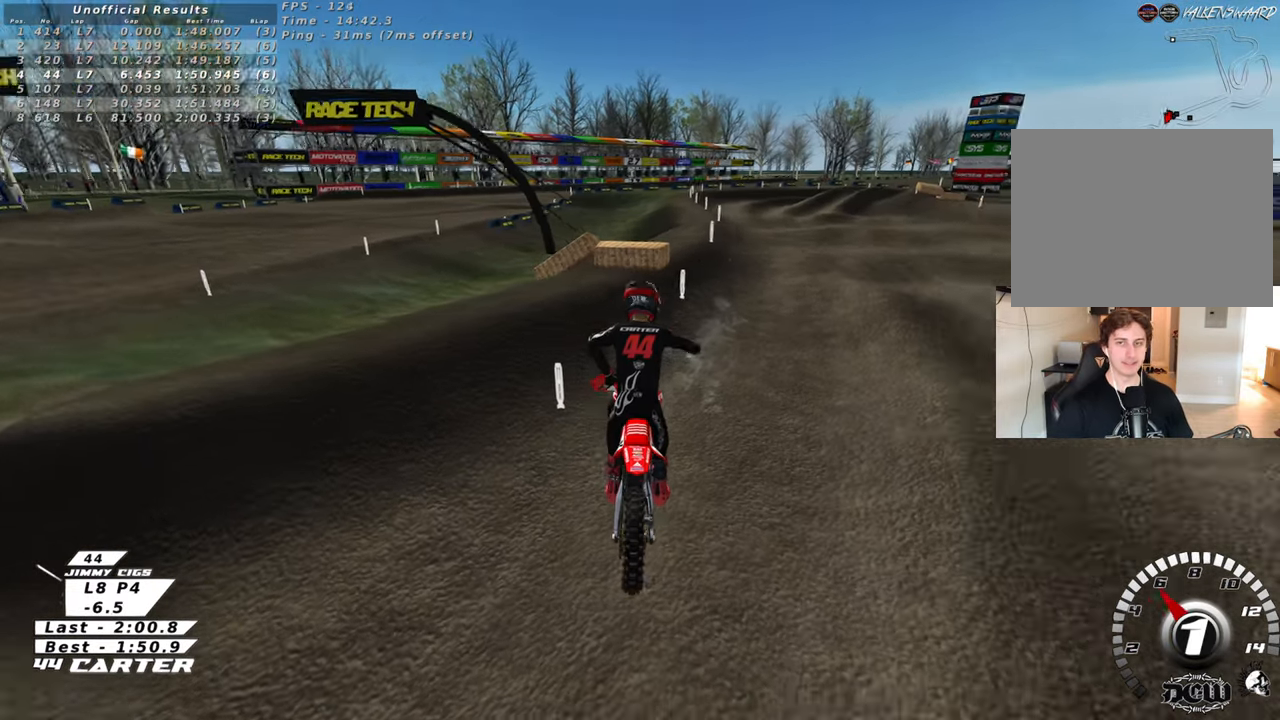
{"buttons": ["R3"], "left_stick": "up", "right_stick": "up-left", "events": [[133, "B", "up"], [250, "R3", "down"], [250, "right_stick", "up-left"], [350, "left_stick", "up"]]}
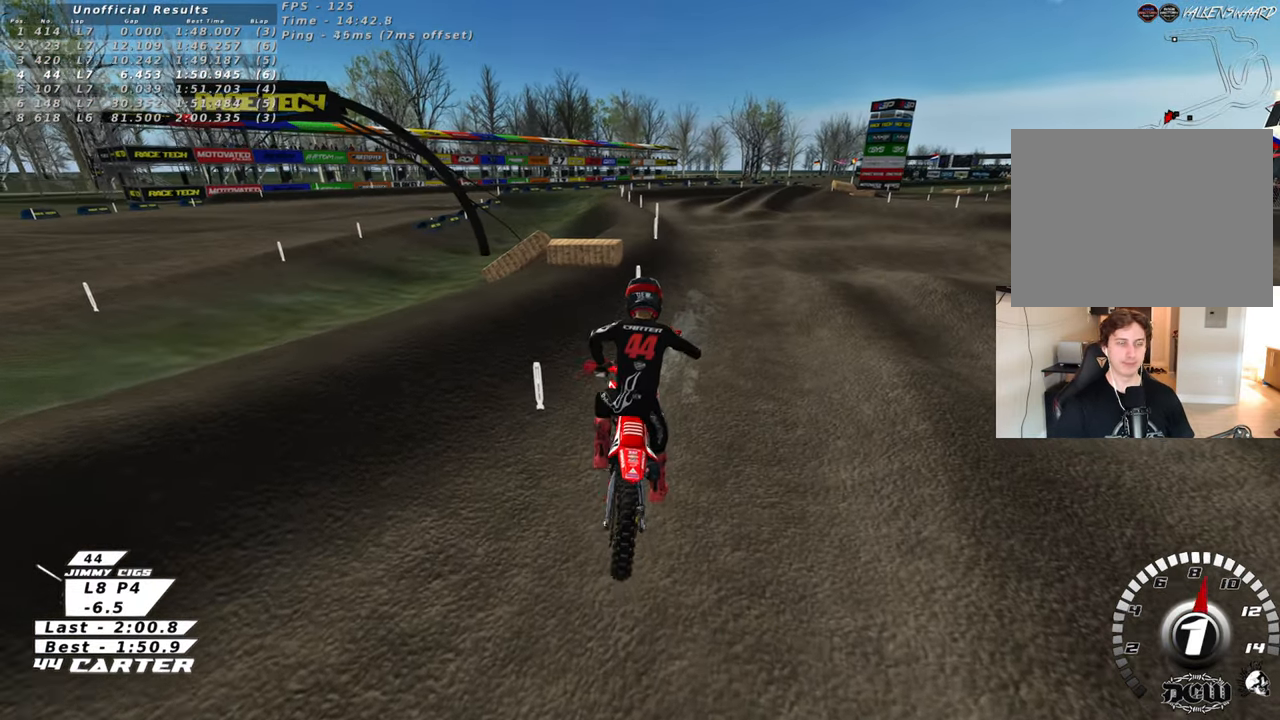
{"buttons": ["R3"], "left_stick": "center", "right_stick": "down-left", "events": [[217, "left_stick", "center"], [450, "right_stick", "down-left"]]}
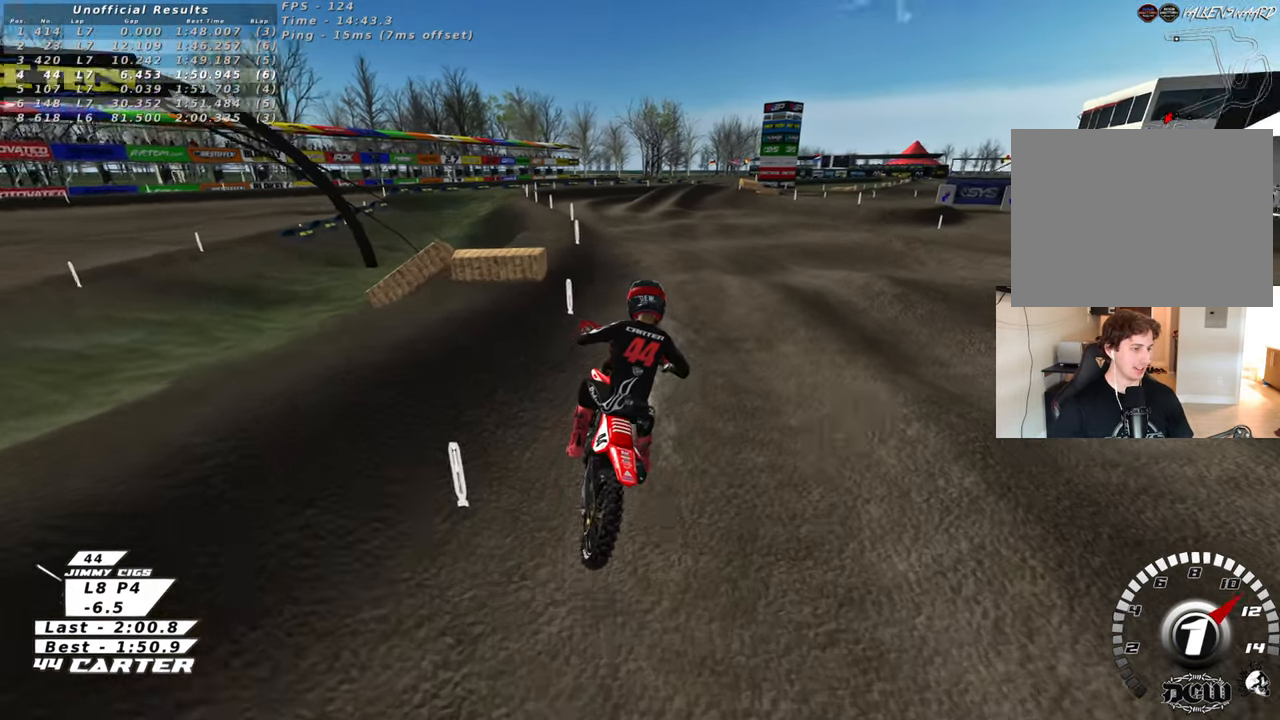
{"buttons": ["R3"], "left_stick": "center", "right_stick": "down-left", "events": []}
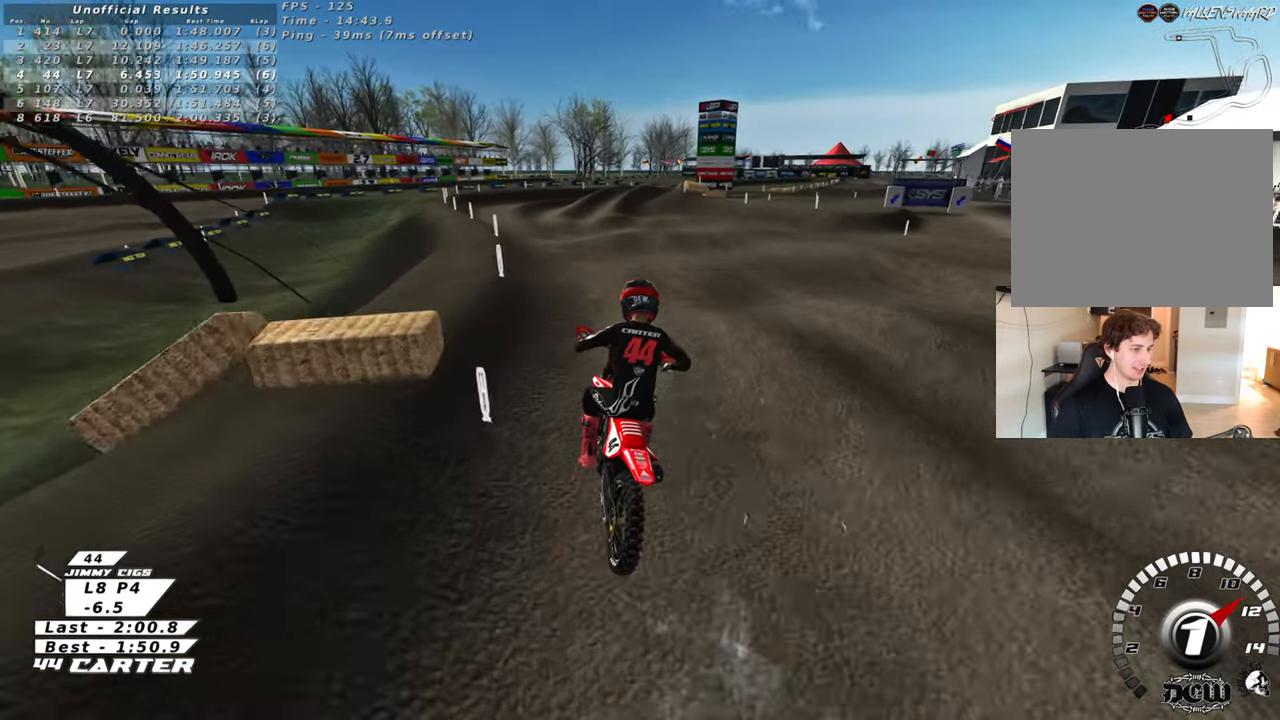
{"buttons": ["R3"], "left_stick": "center", "right_stick": "down-left", "events": []}
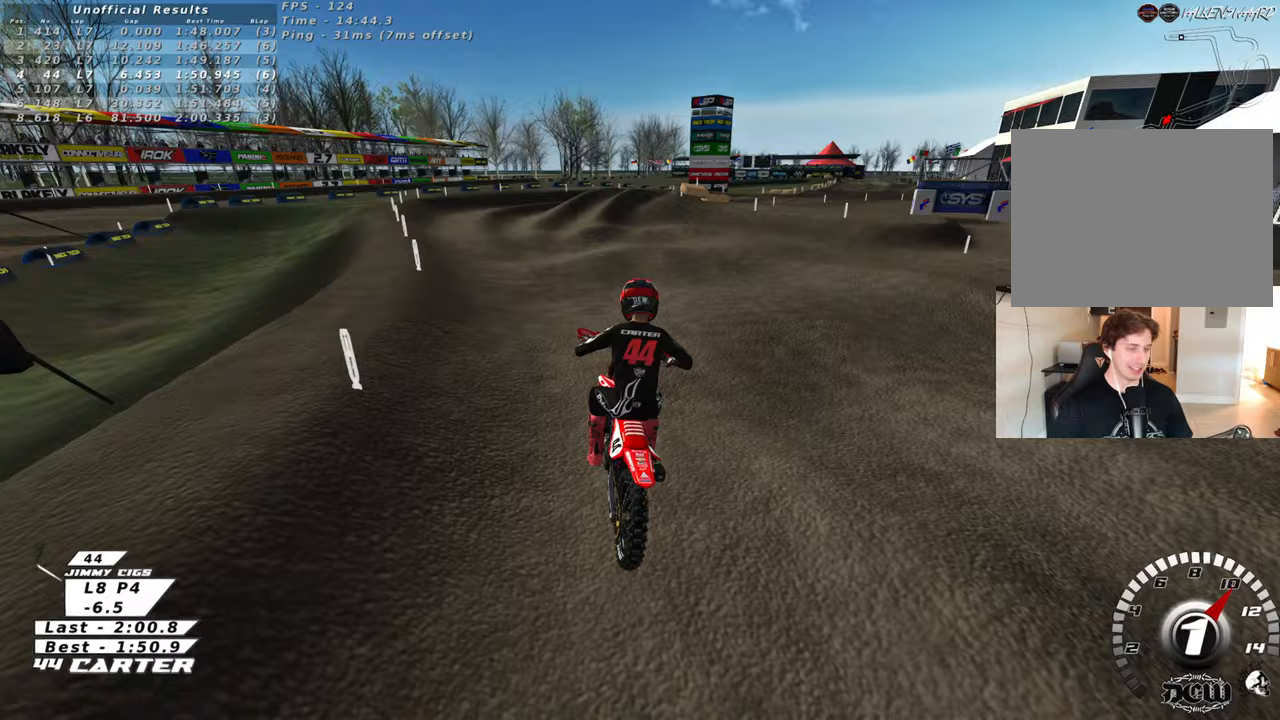
{"buttons": ["R3"], "left_stick": "left", "right_stick": "down-left", "events": [[400, "left_stick", "left"]]}
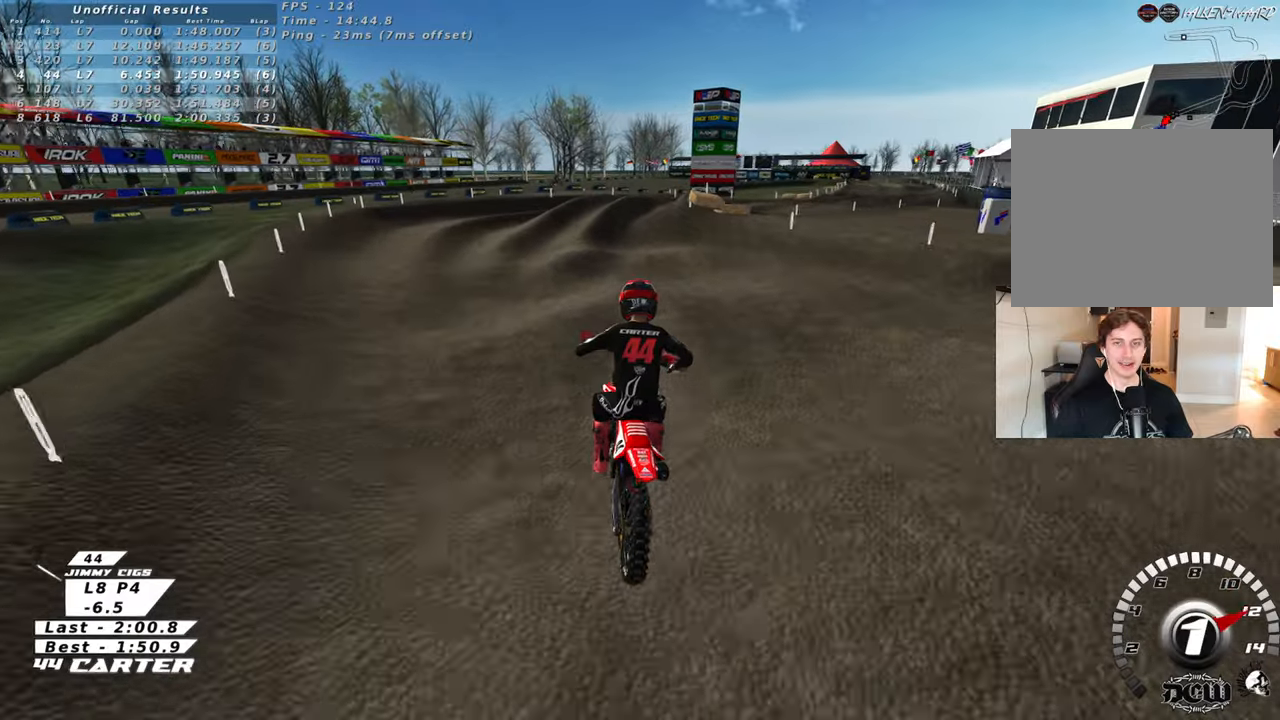
{"buttons": ["R3"], "left_stick": "down-right", "right_stick": "down-left", "events": [[83, "left_stick", "up-left"], [233, "left_stick", "right"], [300, "left_stick", "down"], [350, "left_stick", "down-right"]]}
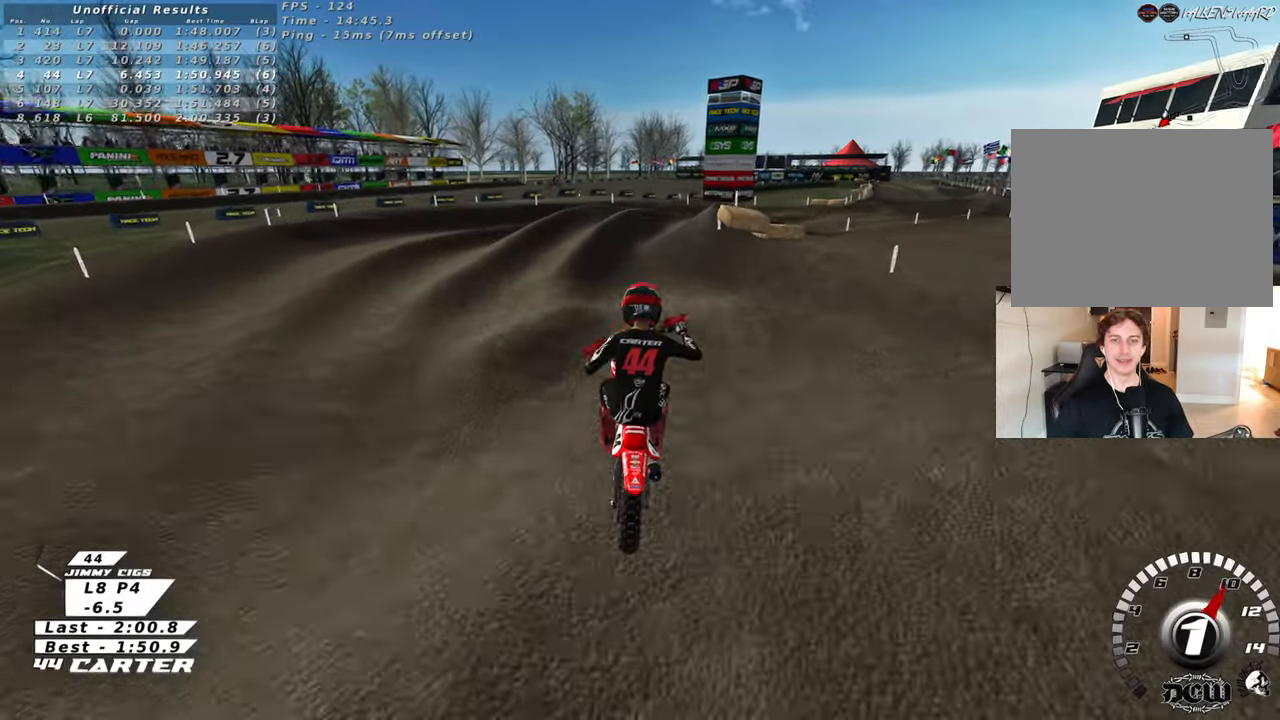
{"buttons": ["X", "L2"], "left_stick": "right", "right_stick": "down", "events": [[67, "left_stick", "up-left"], [250, "R3", "up"], [300, "left_stick", "center"], [317, "right_stick", "down"], [417, "L2", "down"], [433, "left_stick", "right"], [483, "X", "down"]]}
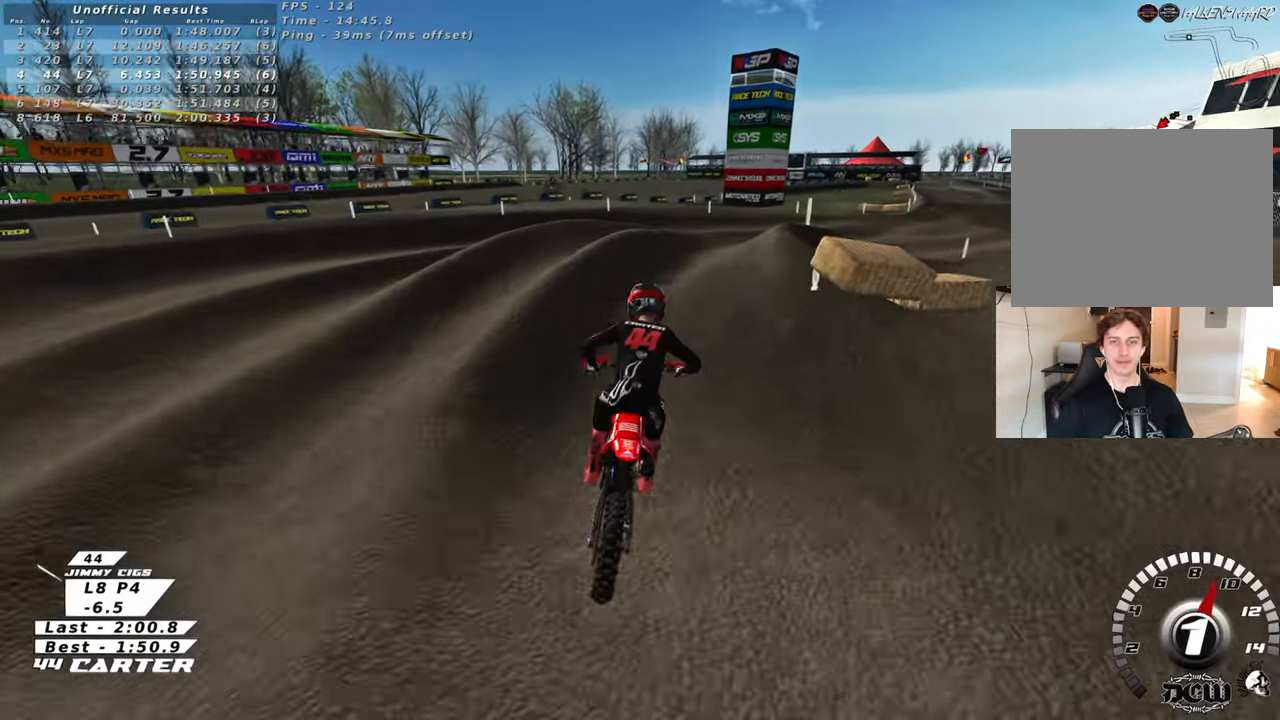
{"buttons": [], "left_stick": "center", "right_stick": "down", "events": [[67, "X", "up"], [150, "X", "down"], [217, "X", "up"], [267, "L2", "up"], [350, "left_stick", "center"]]}
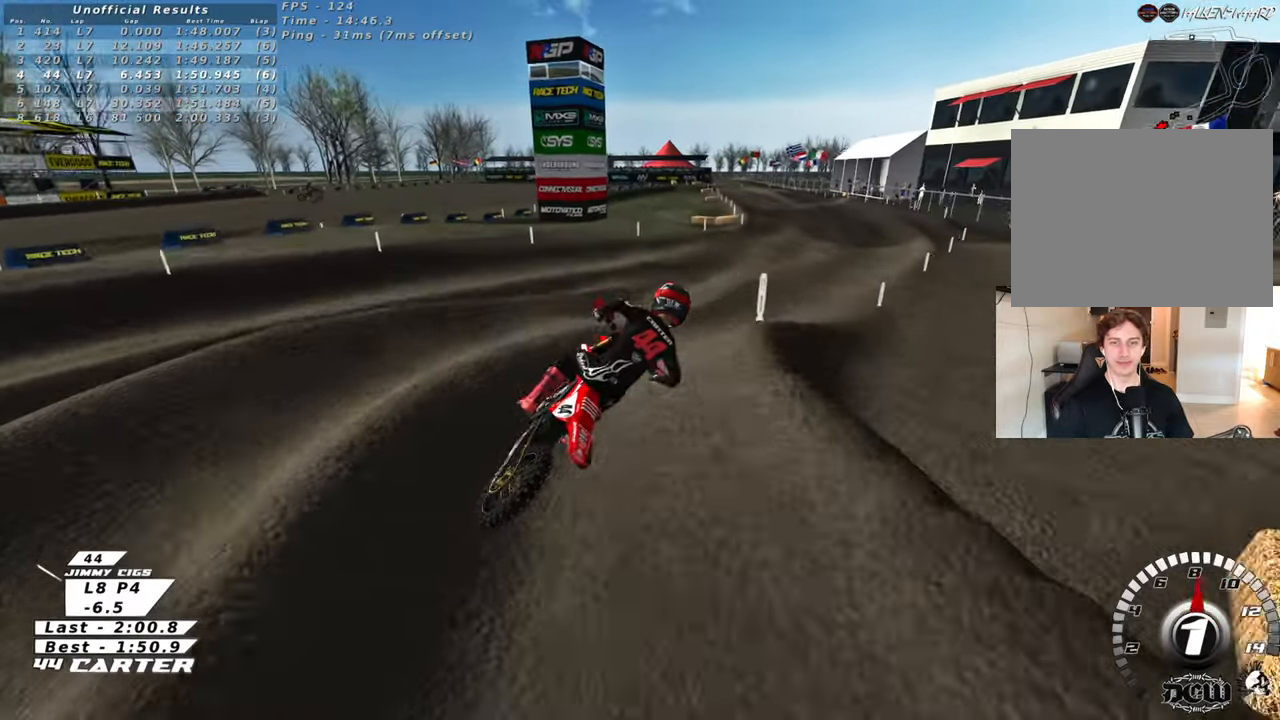
{"buttons": [], "left_stick": "up-left", "right_stick": "down", "events": [[33, "left_stick", "down"], [233, "left_stick", "down-right"], [433, "left_stick", "left"], [500, "left_stick", "up-left"]]}
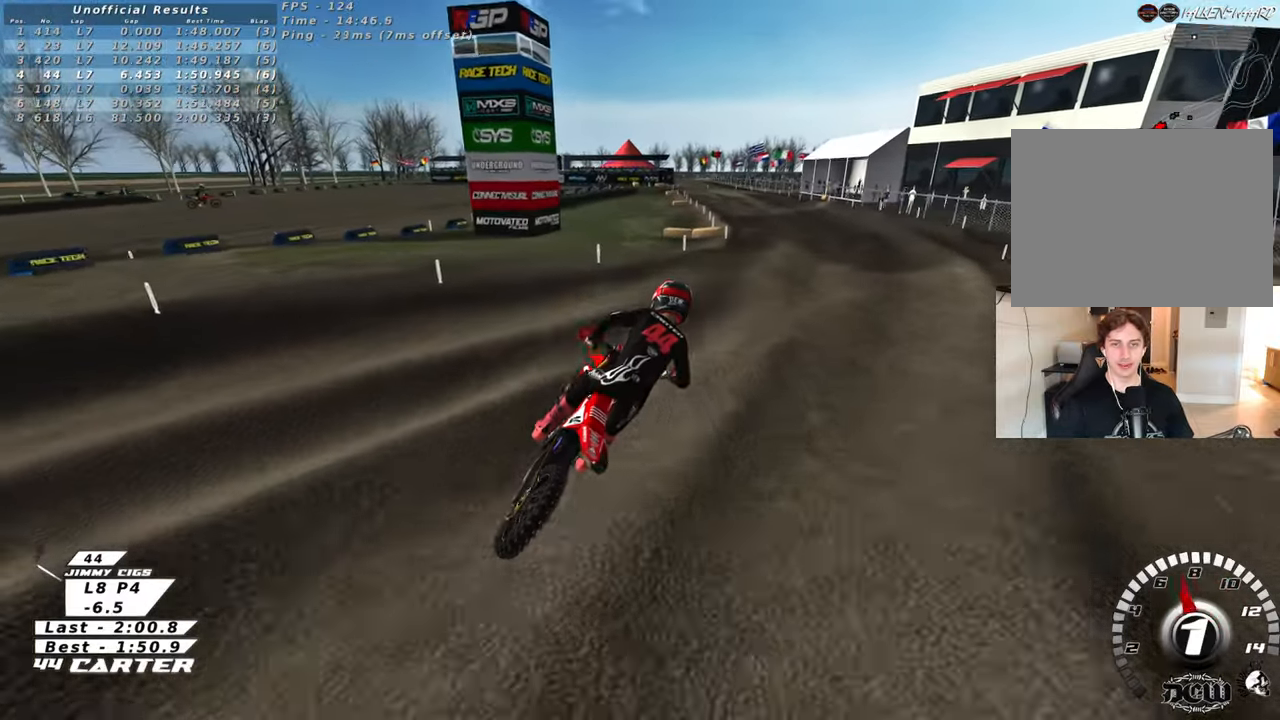
{"buttons": ["A"], "left_stick": "left", "right_stick": "center", "events": [[350, "left_stick", "down"], [367, "A", "down"], [483, "left_stick", "left"], [500, "right_stick", "center"]]}
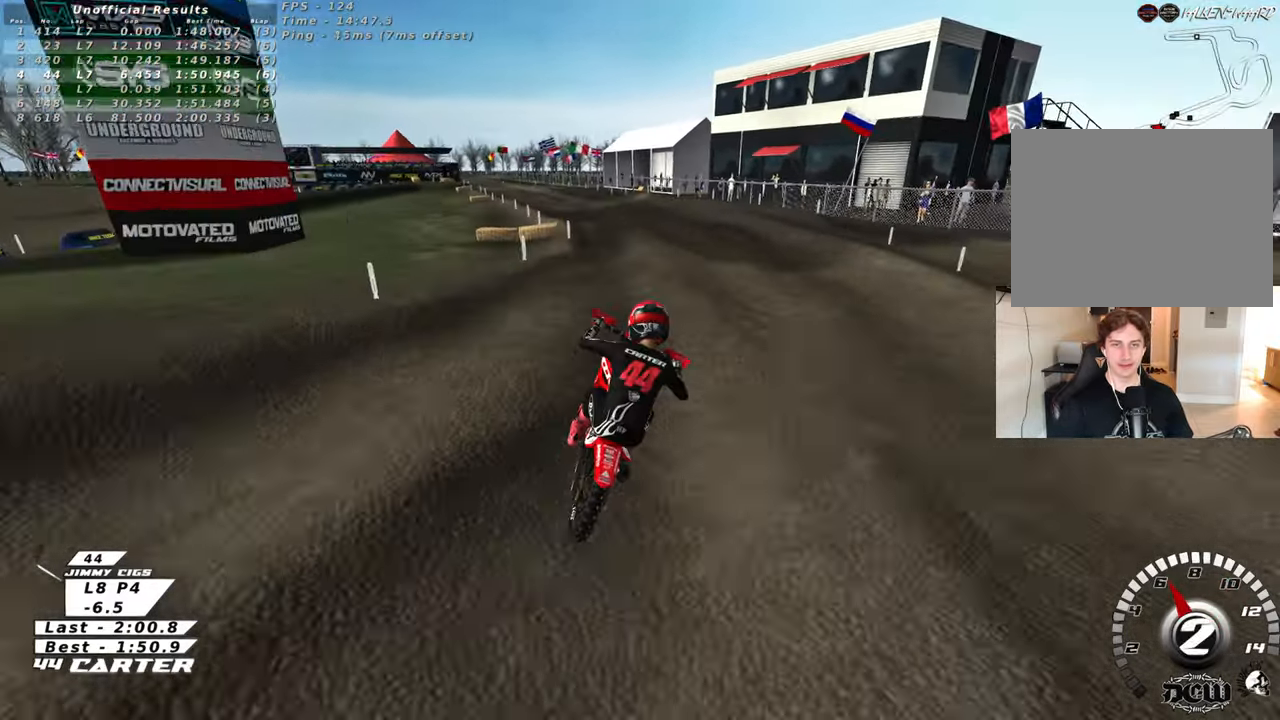
{"buttons": [], "left_stick": "up", "right_stick": "center", "events": [[33, "A", "up"], [50, "left_stick", "up"], [133, "left_stick", "center"], [217, "left_stick", "down"], [267, "left_stick", "left"], [367, "left_stick", "up"]]}
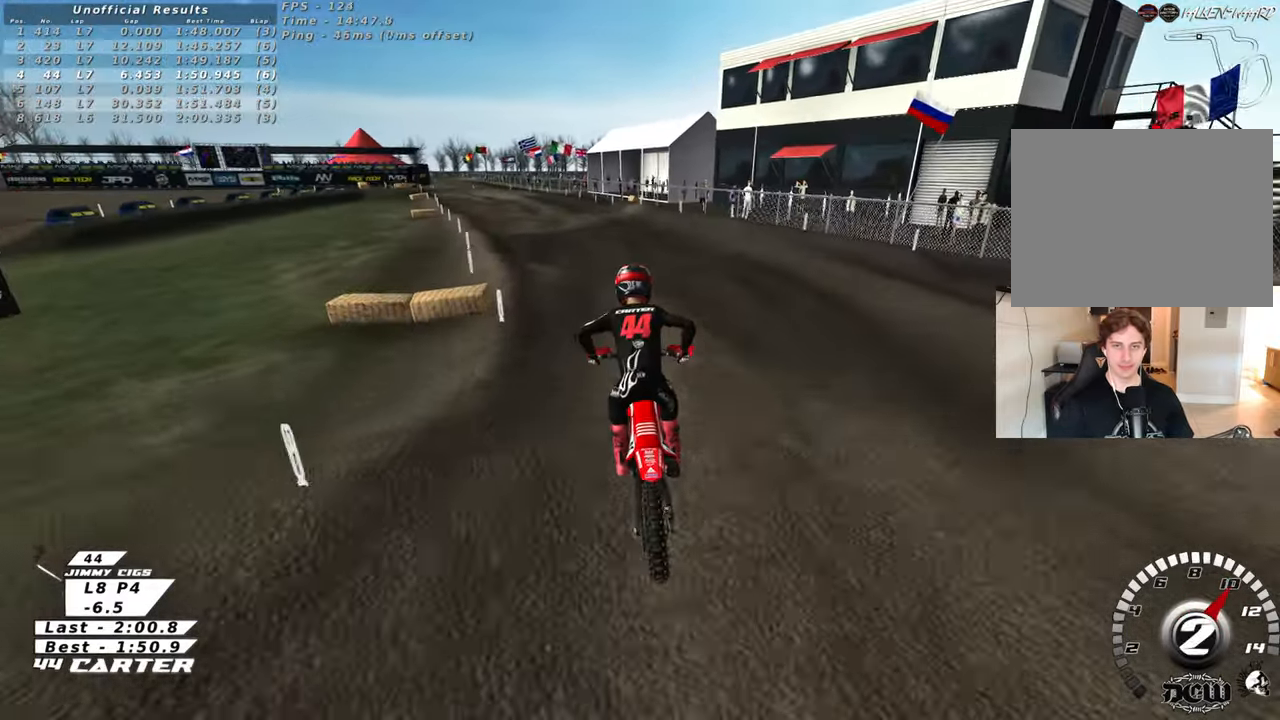
{"buttons": ["A"], "left_stick": "up-left", "right_stick": "center", "events": [[350, "left_stick", "down"], [450, "A", "down"], [467, "left_stick", "up-left"]]}
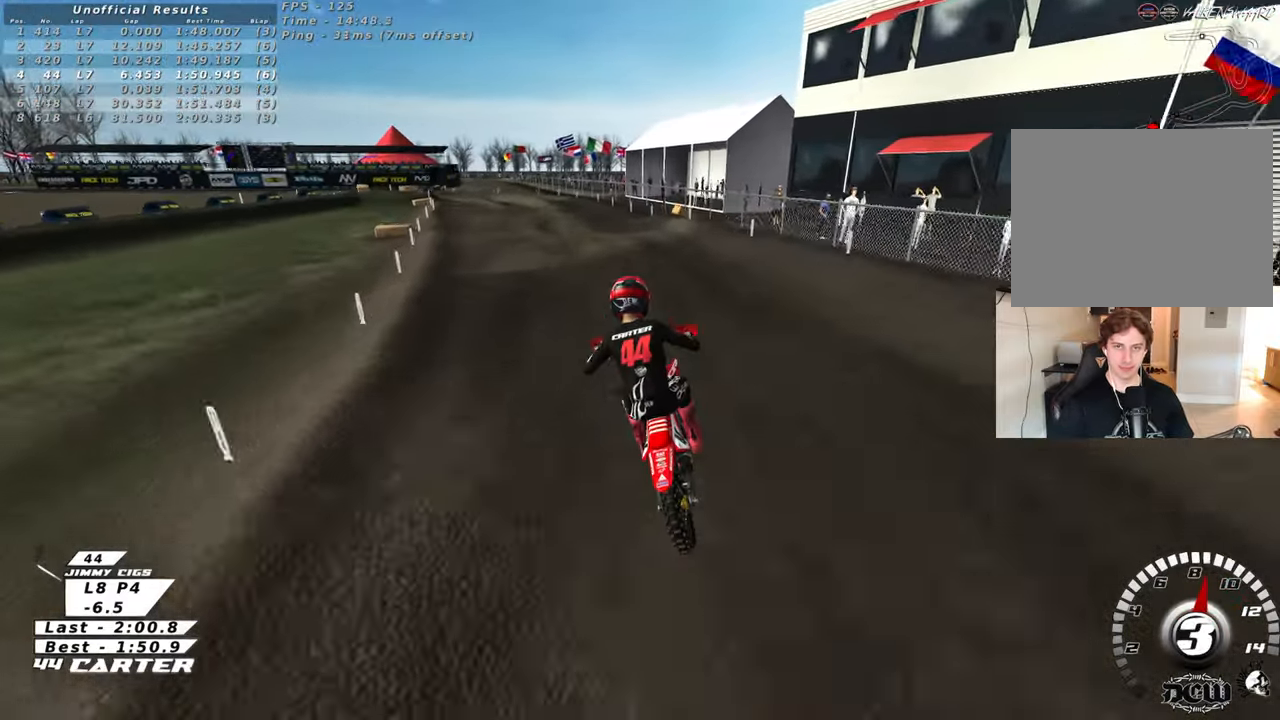
{"buttons": [], "left_stick": "up", "right_stick": "center", "events": [[67, "A", "up"], [333, "left_stick", "up-right"], [450, "left_stick", "up"]]}
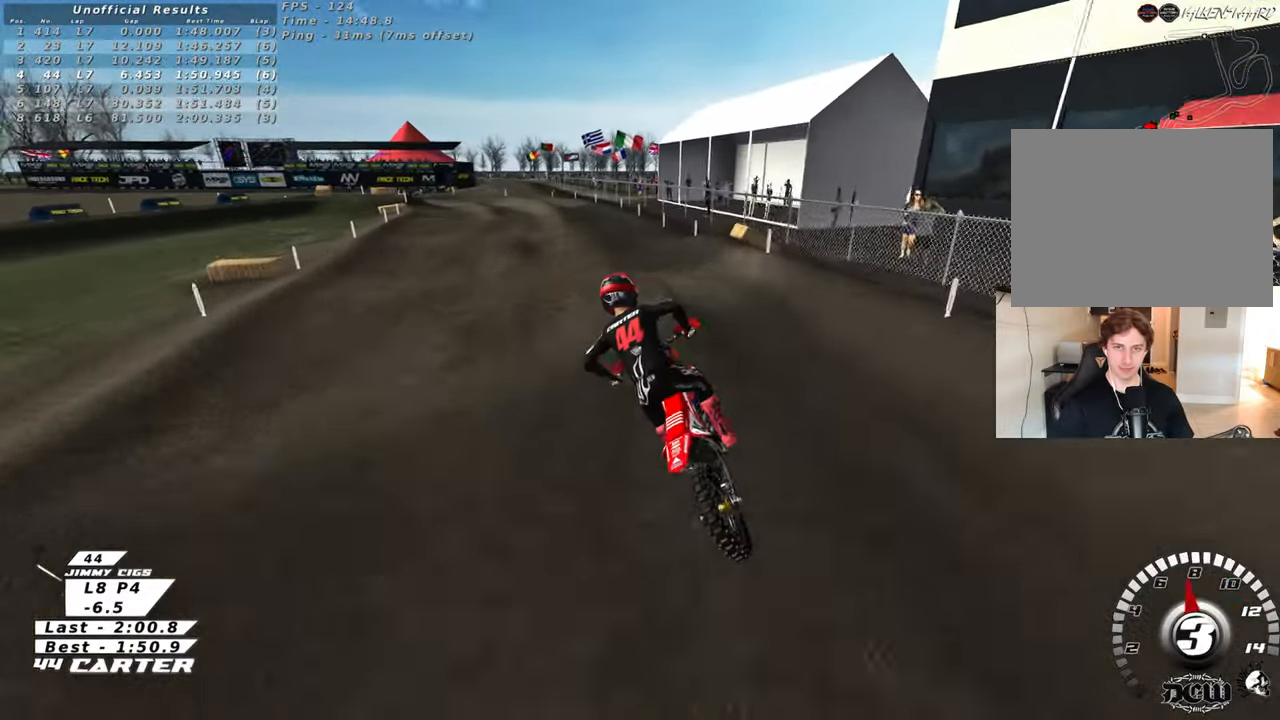
{"buttons": [], "left_stick": "up", "right_stick": "center", "events": [[50, "left_stick", "center"], [150, "left_stick", "down"], [283, "A", "down"], [283, "left_stick", "left"], [383, "left_stick", "up"], [417, "A", "up"]]}
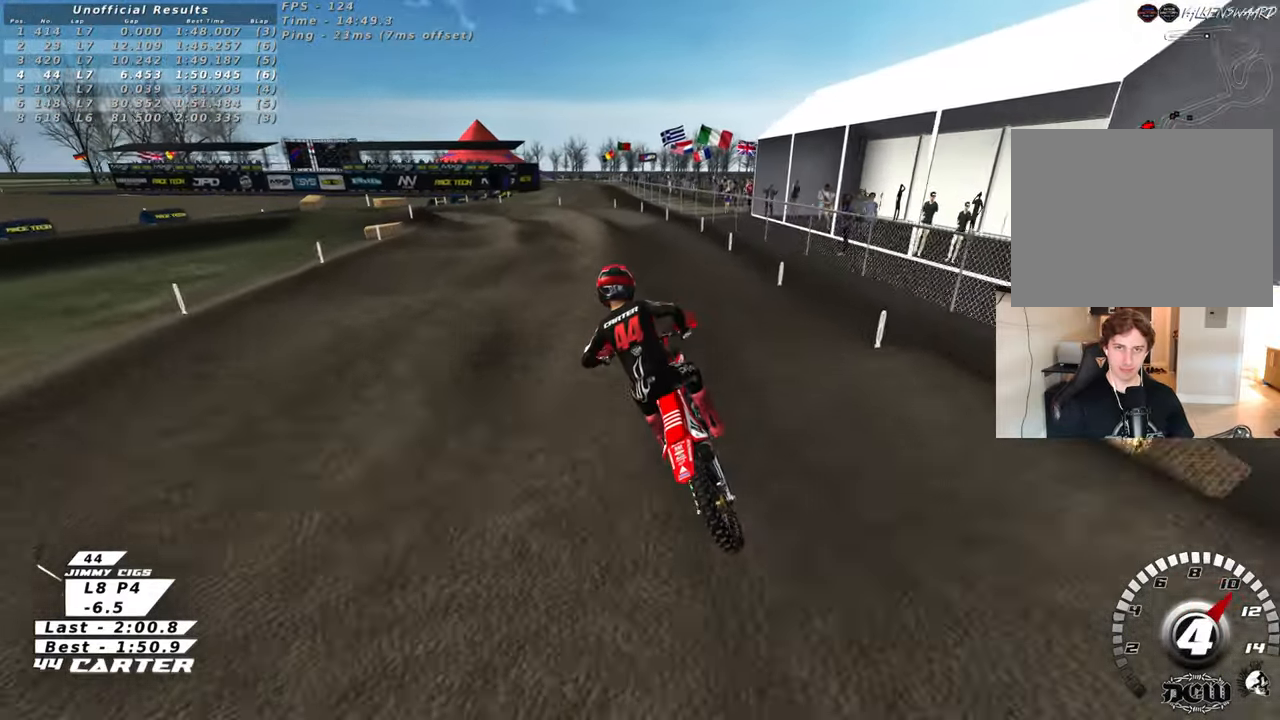
{"buttons": ["L2"], "left_stick": "left", "right_stick": "center", "events": [[183, "X", "down"], [183, "left_stick", "center"], [250, "X", "up"], [367, "X", "down"], [367, "left_stick", "left"], [450, "X", "up"], [483, "L2", "down"]]}
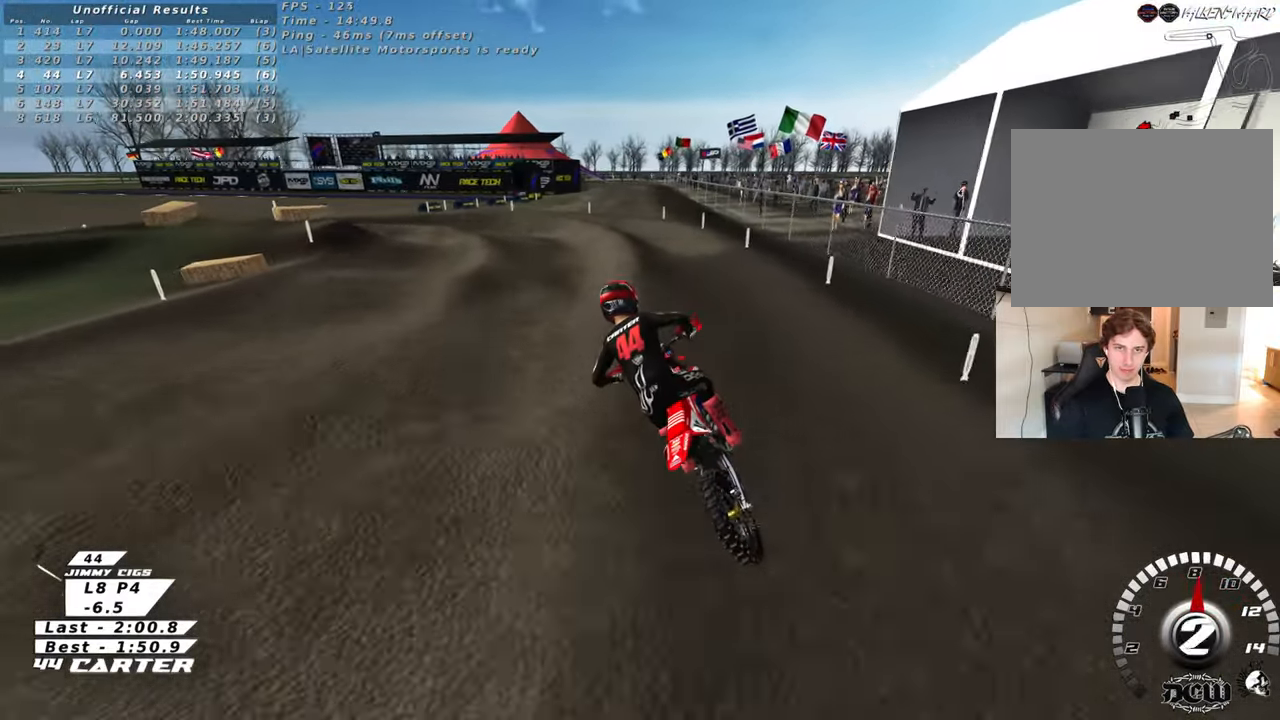
{"buttons": [], "left_stick": "center", "right_stick": "center", "events": [[67, "X", "down"], [133, "X", "up"], [167, "L2", "up"], [250, "X", "down"], [300, "left_stick", "center"], [333, "X", "up"]]}
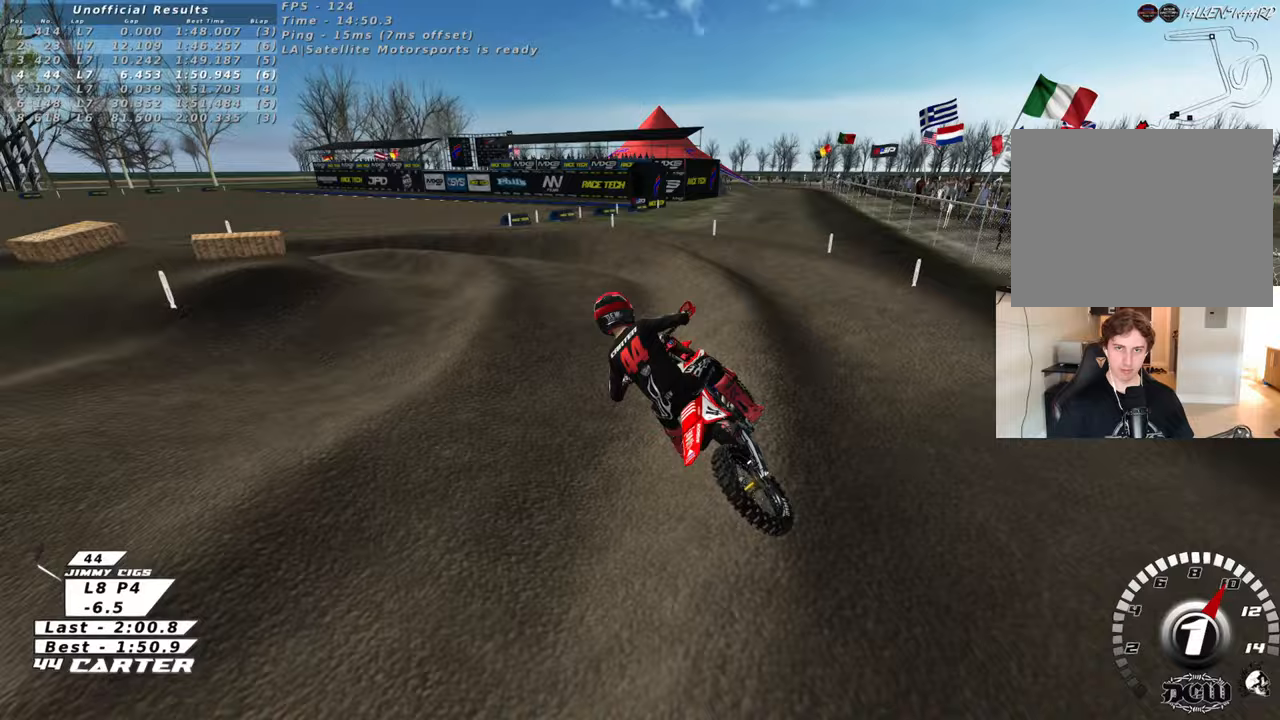
{"buttons": [], "left_stick": "up-left", "right_stick": "center", "events": [[400, "left_stick", "up-left"]]}